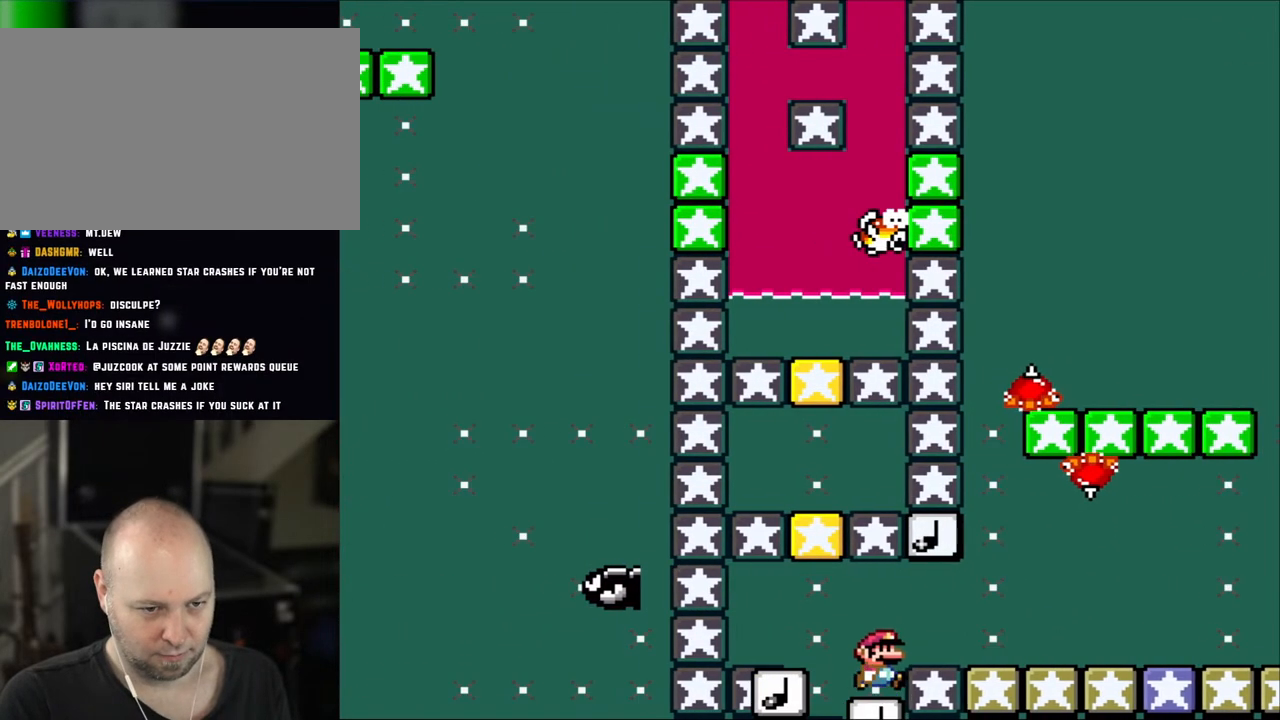
Gameplay with a controller (Nintendo layout); each line is a JSON object with the inputs held at the frame after it. "events" lists button and stick changes between this image and that frame as [ms after this image, input, new state], when the widget could be followed in between. Not read: L3 R3.
{"buttons": ["X", "DPAD_RIGHT"], "events": [[67, "DPAD_LEFT", "up"], [67, "DPAD_RIGHT", "down"], [133, "A", "up"], [150, "DPAD_UP", "down"], [183, "DPAD_RIGHT", "up"], [300, "DPAD_LEFT", "down"], [500, "DPAD_LEFT", "up"], [500, "DPAD_RIGHT", "down"], [500, "DPAD_UP", "up"]]}
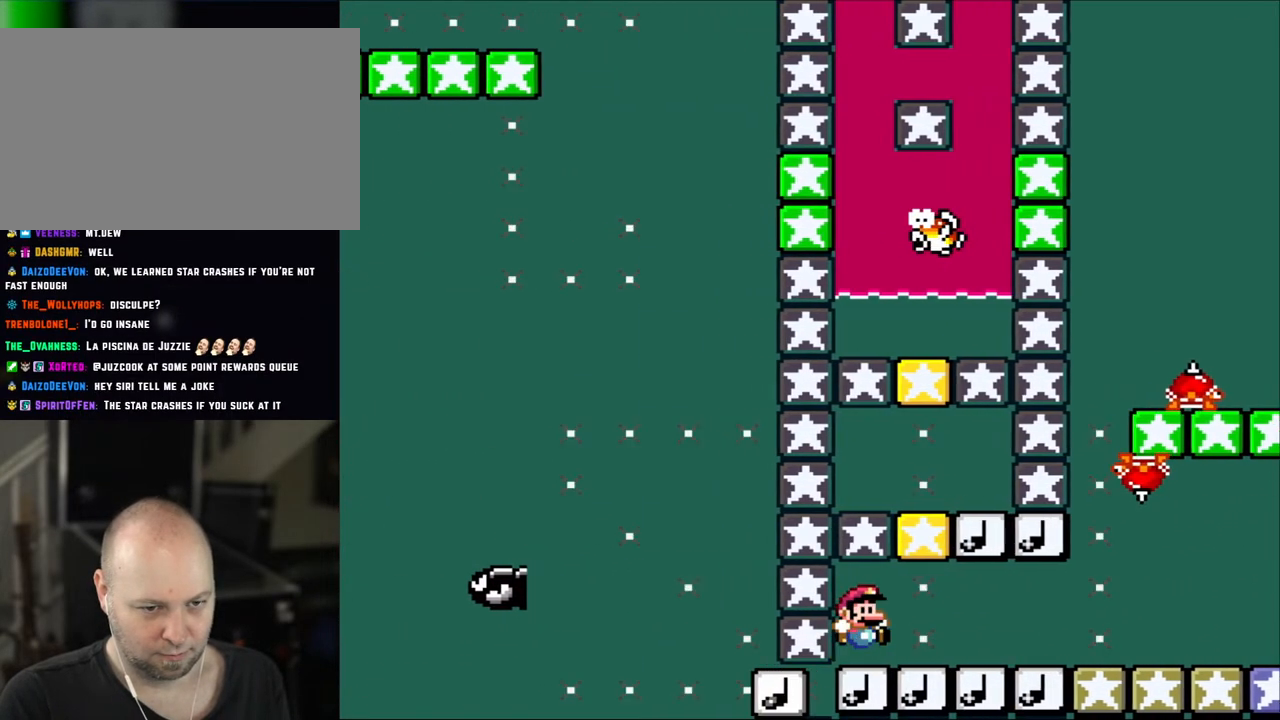
{"buttons": ["A", "X", "DPAD_UP", "DPAD_LEFT"], "events": [[67, "A", "down"], [83, "DPAD_UP", "down"], [233, "DPAD_RIGHT", "up"], [267, "DPAD_LEFT", "down"], [300, "A", "up"], [367, "A", "down"]]}
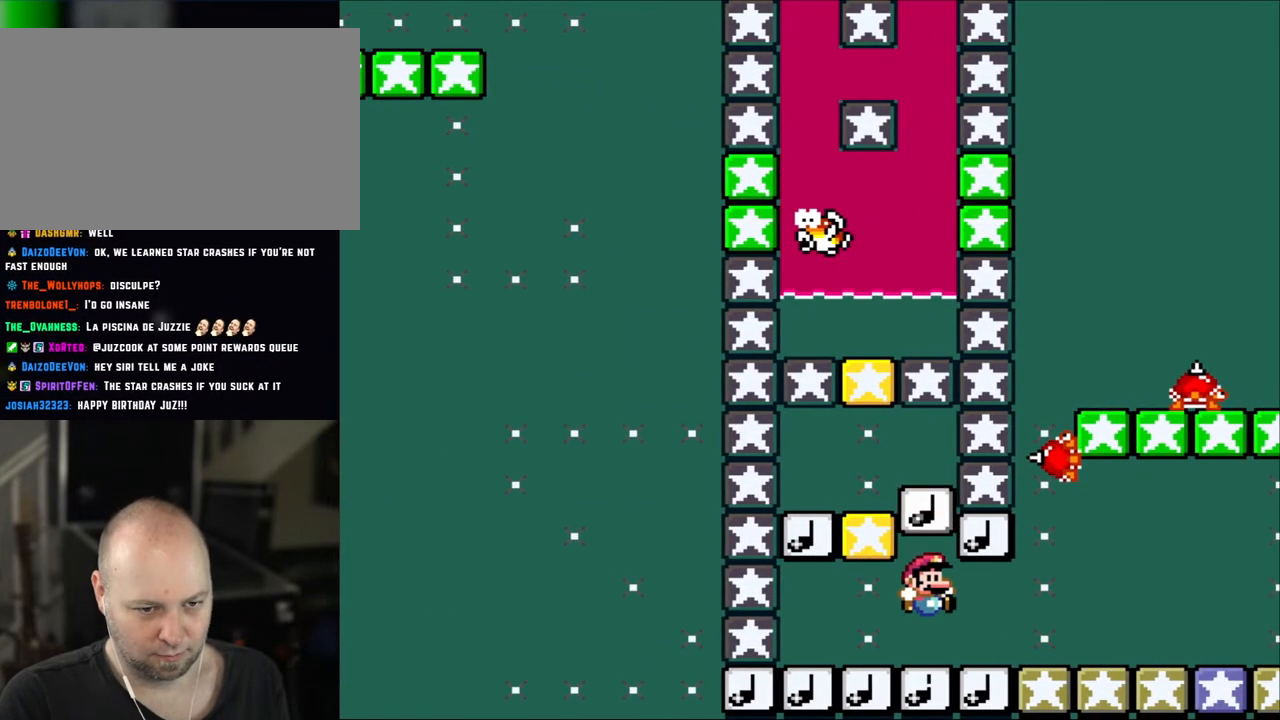
{"buttons": ["X", "DPAD_UP", "DPAD_LEFT"], "events": [[67, "DPAD_LEFT", "up"], [100, "A", "up"], [100, "DPAD_RIGHT", "down"], [150, "DPAD_RIGHT", "up"], [183, "DPAD_LEFT", "down"], [233, "A", "down"], [300, "DPAD_LEFT", "up"], [333, "DPAD_LEFT", "down"], [500, "A", "up"]]}
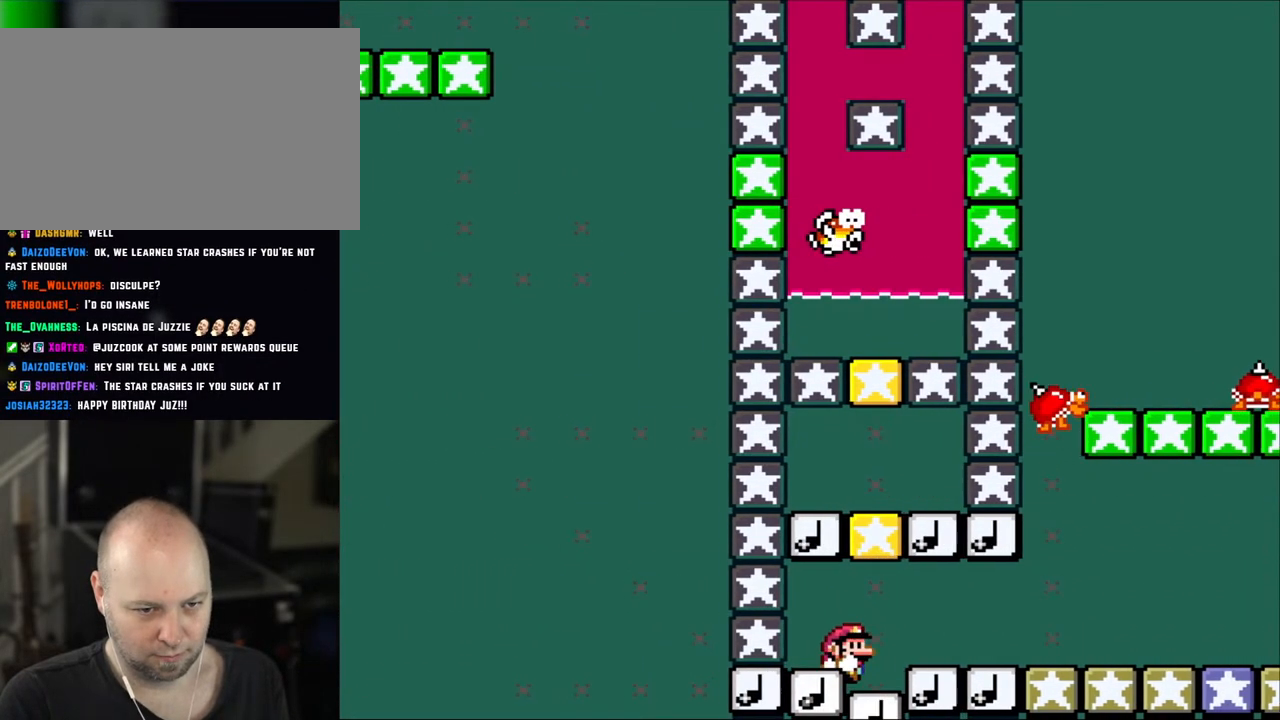
{"buttons": ["X", "DPAD_UP", "DPAD_LEFT"], "events": [[33, "DPAD_LEFT", "up"], [67, "DPAD_RIGHT", "down"], [67, "DPAD_UP", "up"], [100, "A", "down"], [200, "DPAD_UP", "down"], [317, "DPAD_RIGHT", "up"], [350, "DPAD_LEFT", "down"], [417, "A", "up"]]}
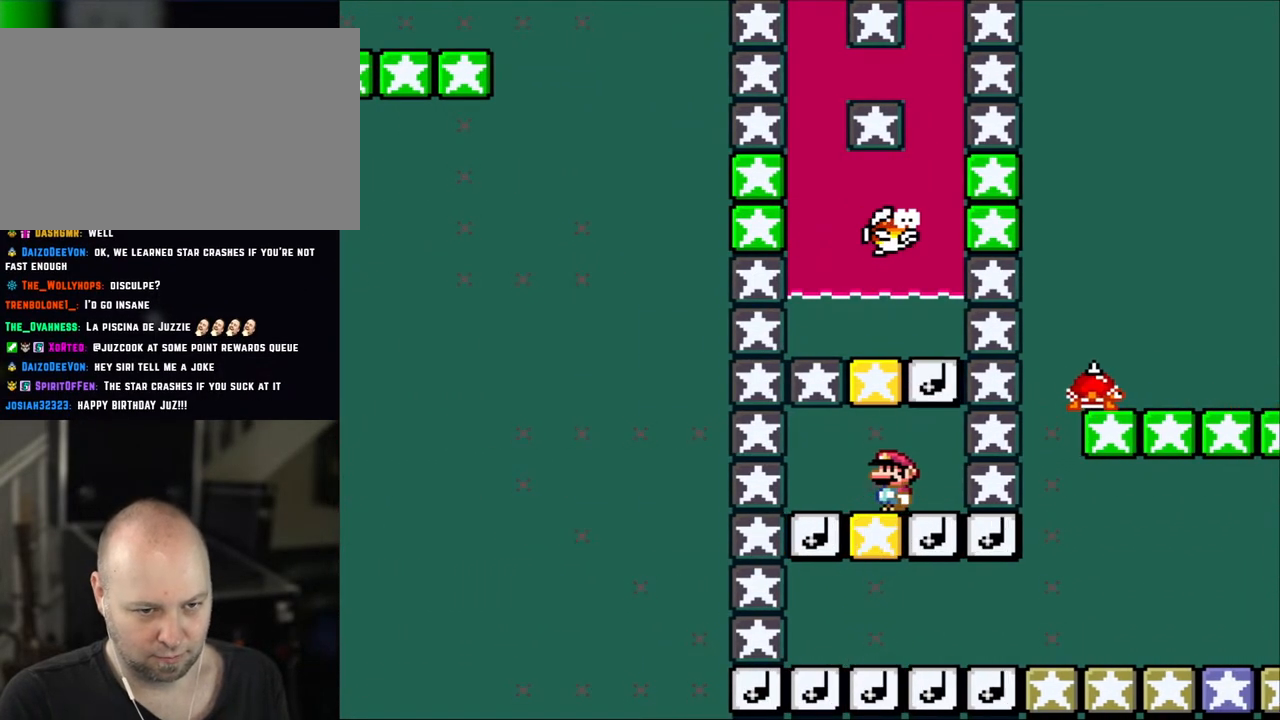
{"buttons": ["X", "DPAD_DOWN"], "events": [[133, "DPAD_LEFT", "up"], [133, "DPAD_UP", "up"], [217, "DPAD_DOWN", "down"]]}
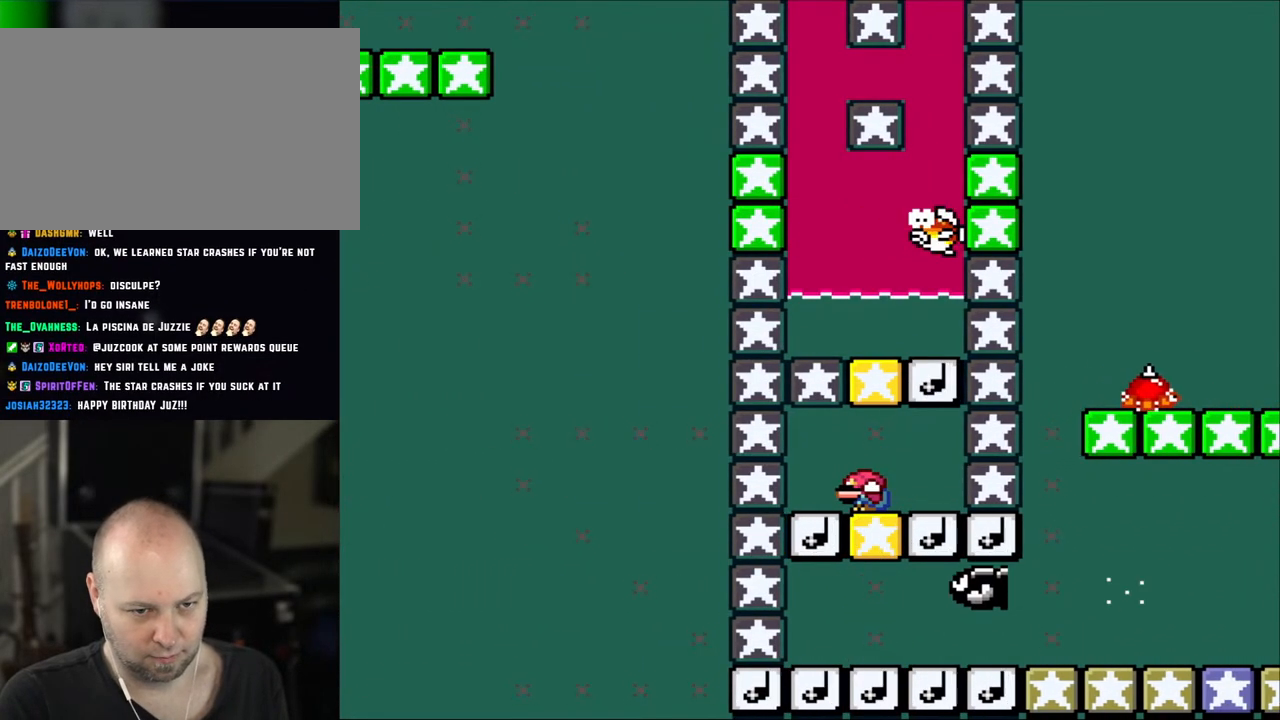
{"buttons": [], "events": [[217, "DPAD_DOWN", "up"], [250, "X", "up"], [367, "DPAD_RIGHT", "down"], [383, "DPAD_RIGHT", "up"]]}
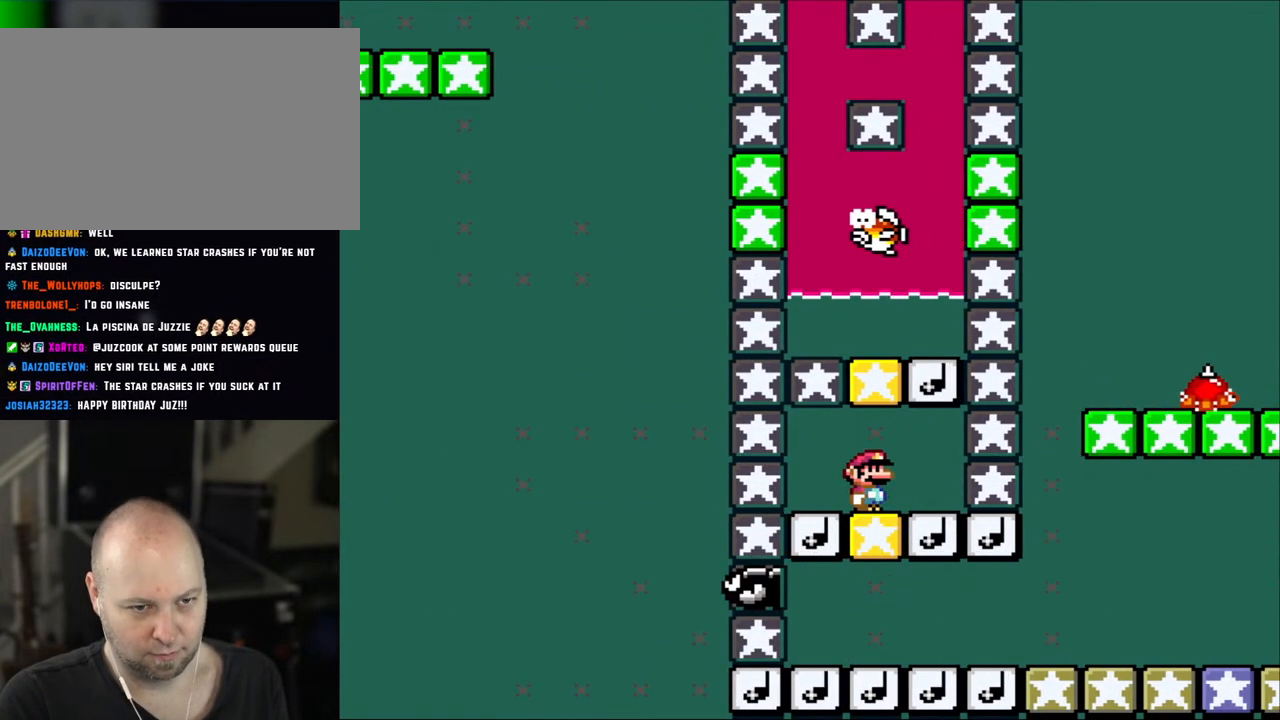
{"buttons": ["DPAD_DOWN"], "events": [[150, "B", "down"], [300, "B", "up"], [300, "DPAD_DOWN", "down"]]}
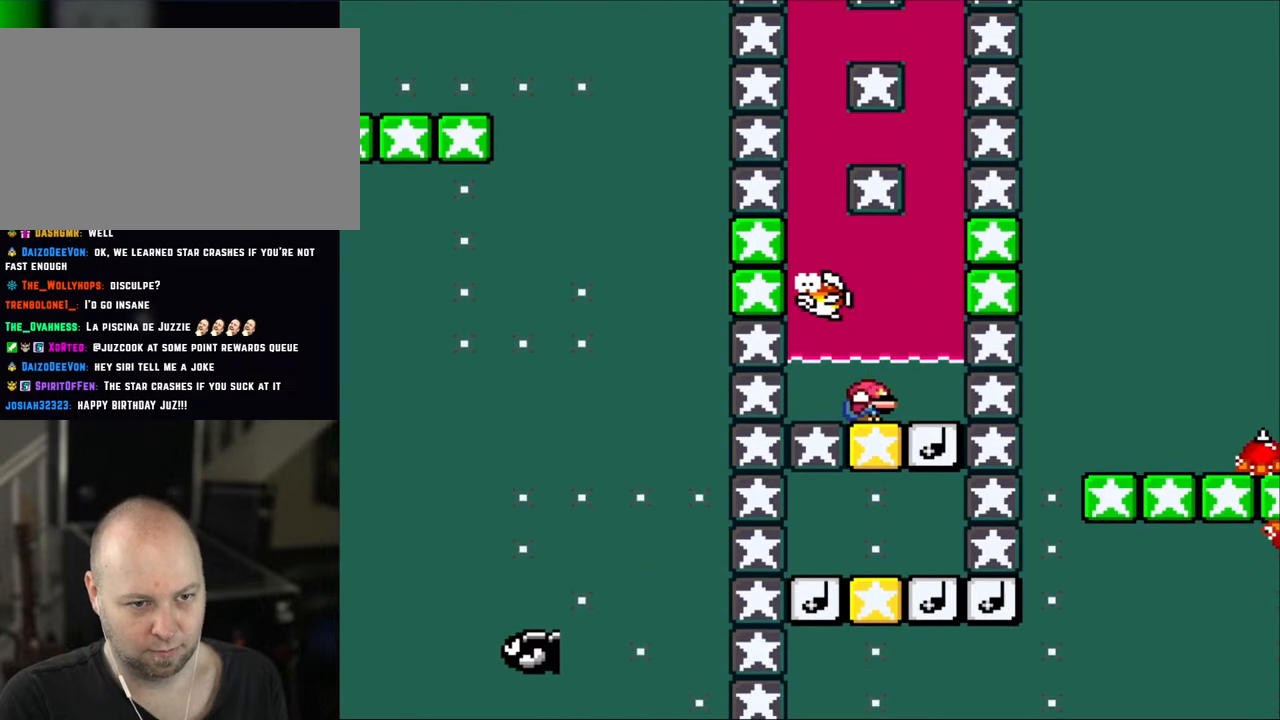
{"buttons": [], "events": [[233, "DPAD_DOWN", "up"]]}
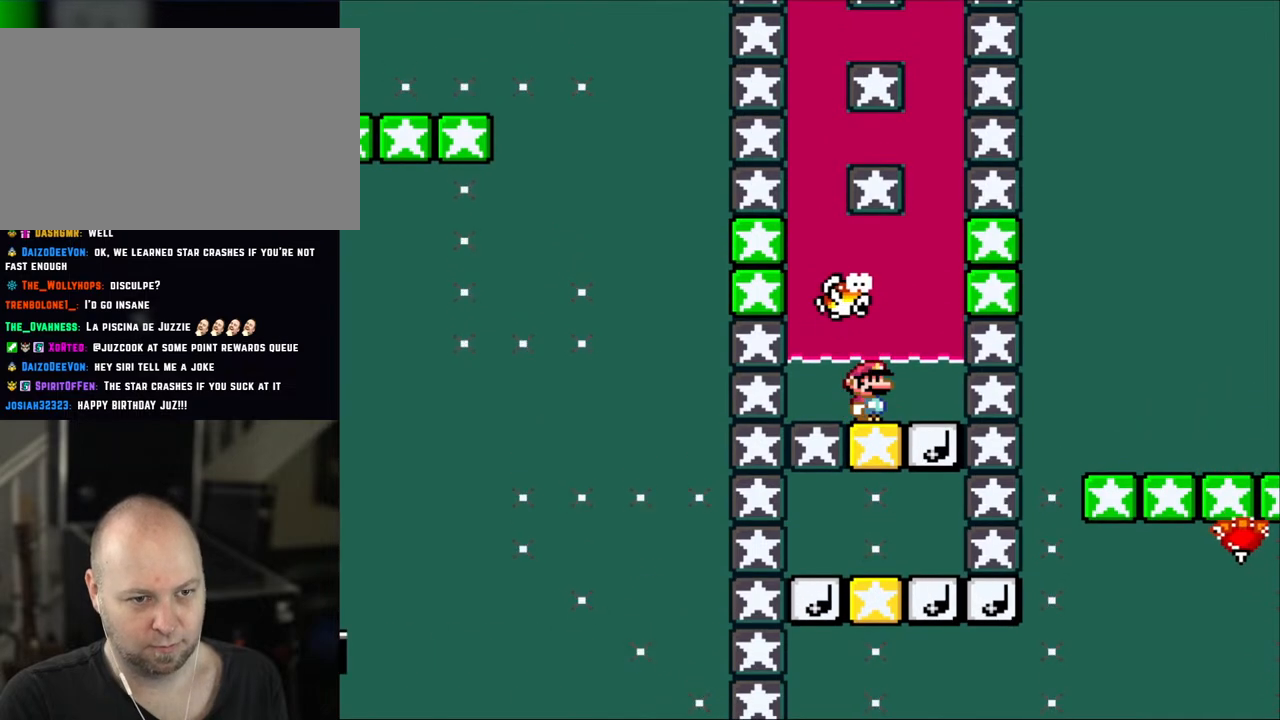
{"buttons": [], "events": []}
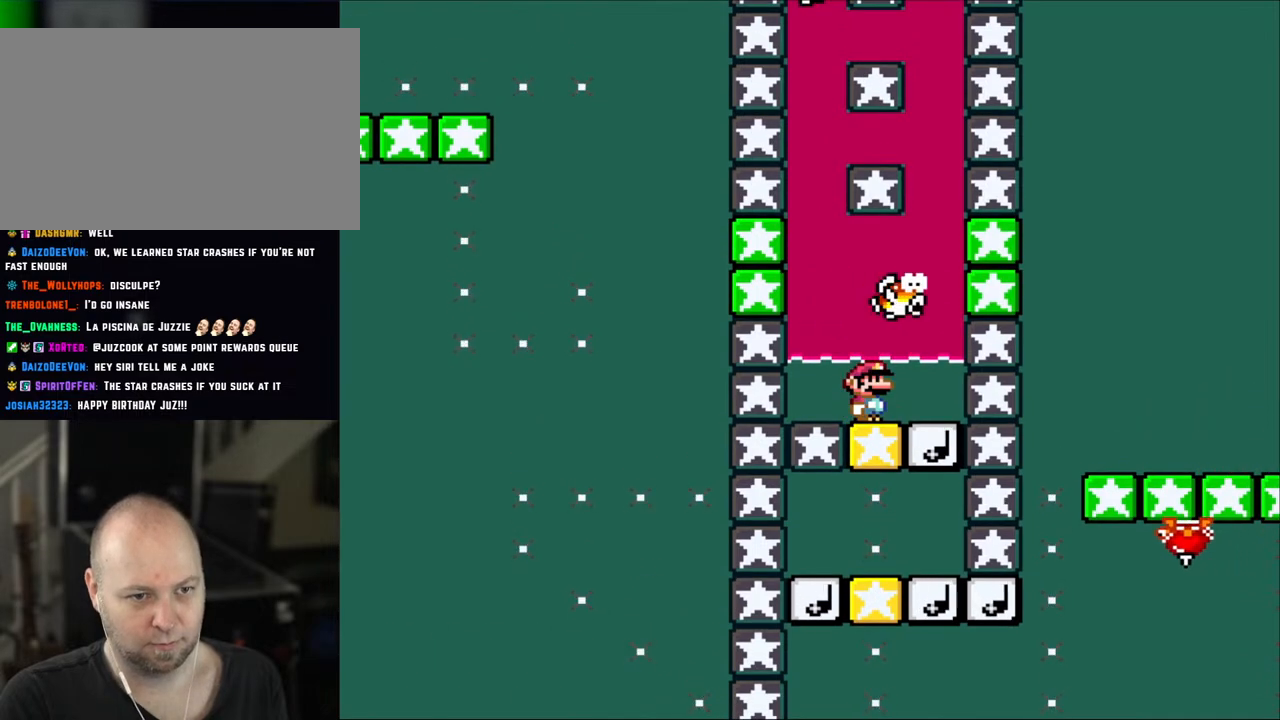
{"buttons": ["DPAD_LEFT"], "events": [[117, "DPAD_LEFT", "down"], [150, "B", "down"], [267, "DPAD_LEFT", "up"], [300, "B", "up"], [450, "DPAD_LEFT", "down"]]}
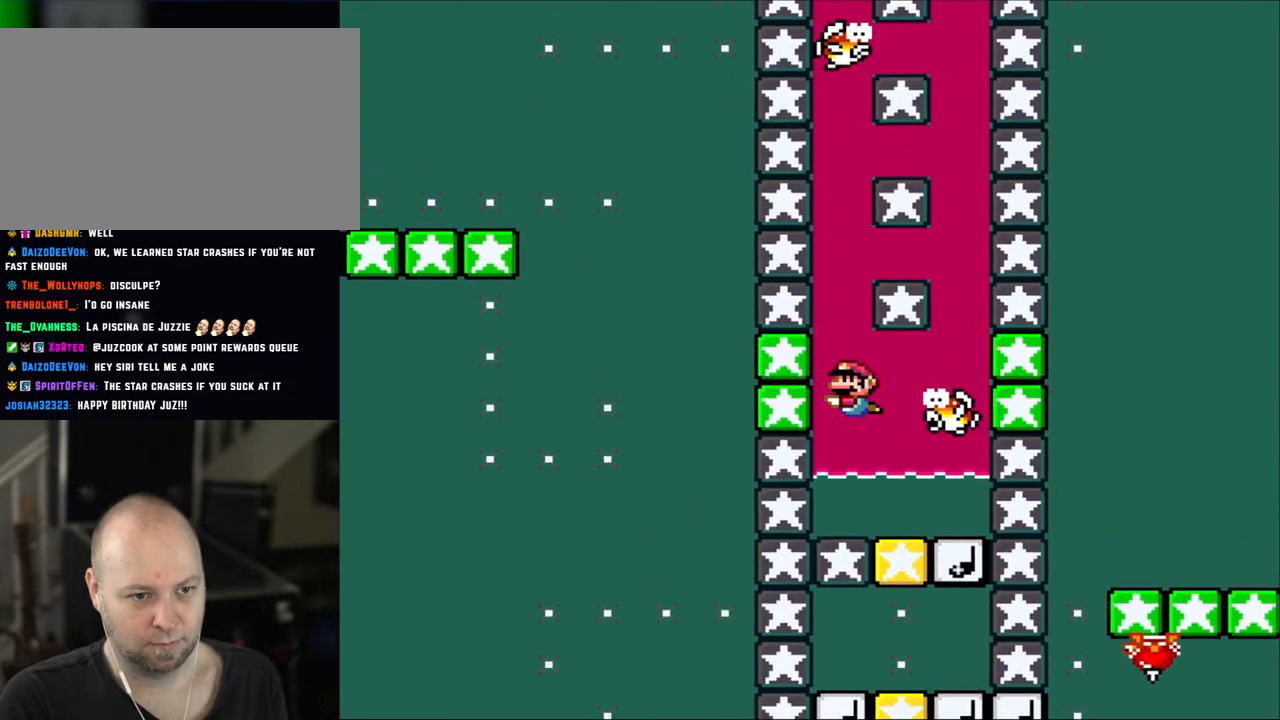
{"buttons": [], "events": [[67, "DPAD_LEFT", "up"], [433, "B", "down"], [483, "B", "up"]]}
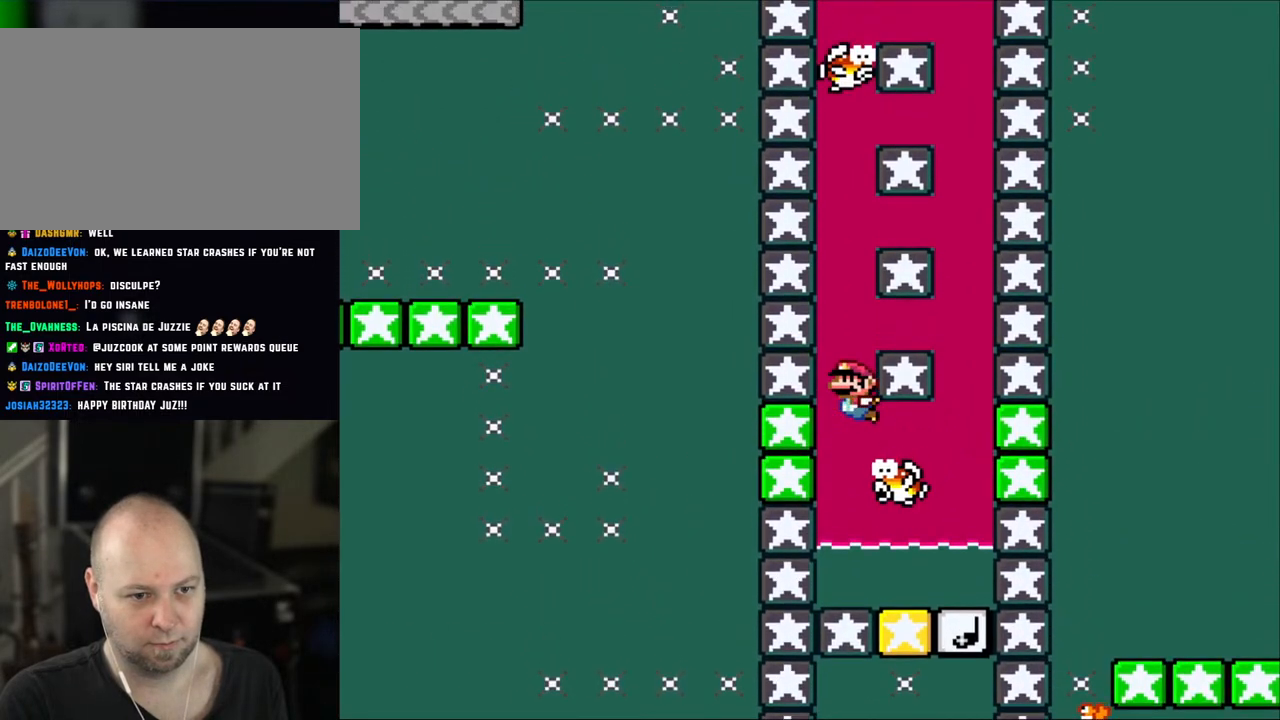
{"buttons": ["B", "DPAD_DOWN"], "events": [[233, "DPAD_DOWN", "down"], [417, "B", "down"]]}
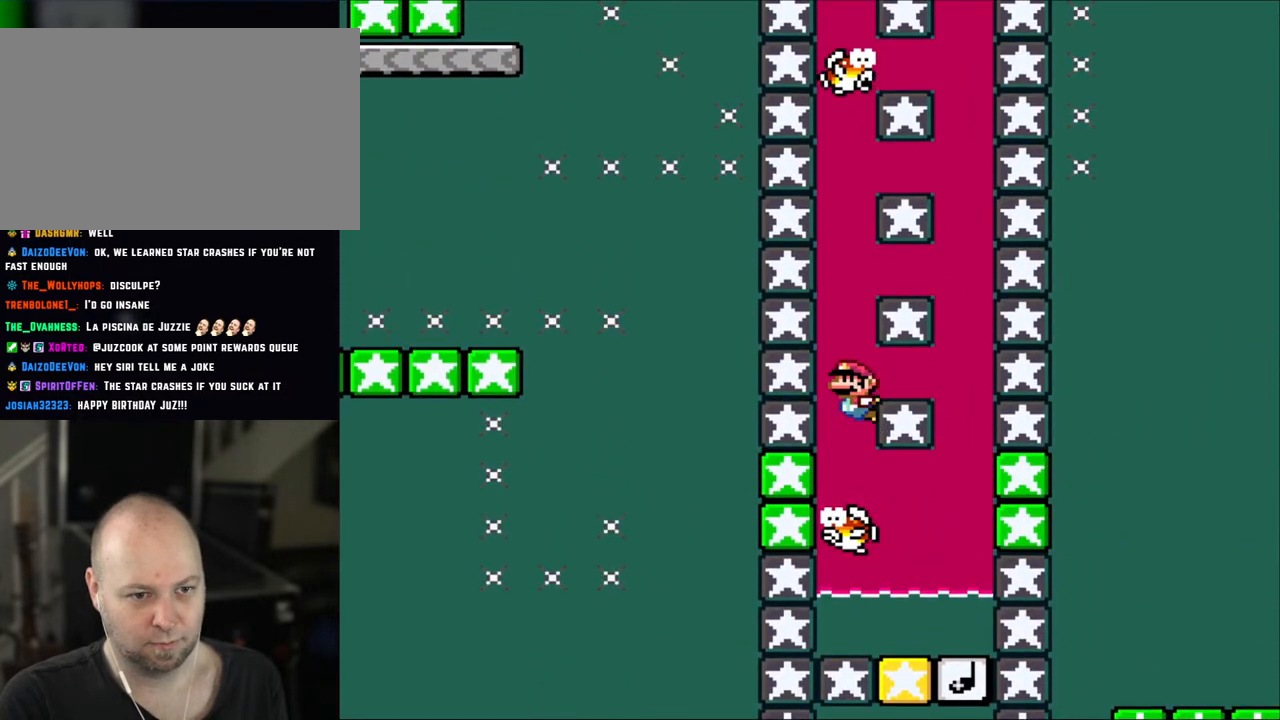
{"buttons": ["B"], "events": [[33, "B", "up"], [117, "B", "down"], [217, "B", "up"], [217, "DPAD_DOWN", "up"], [317, "B", "down"], [417, "B", "up"], [500, "B", "down"]]}
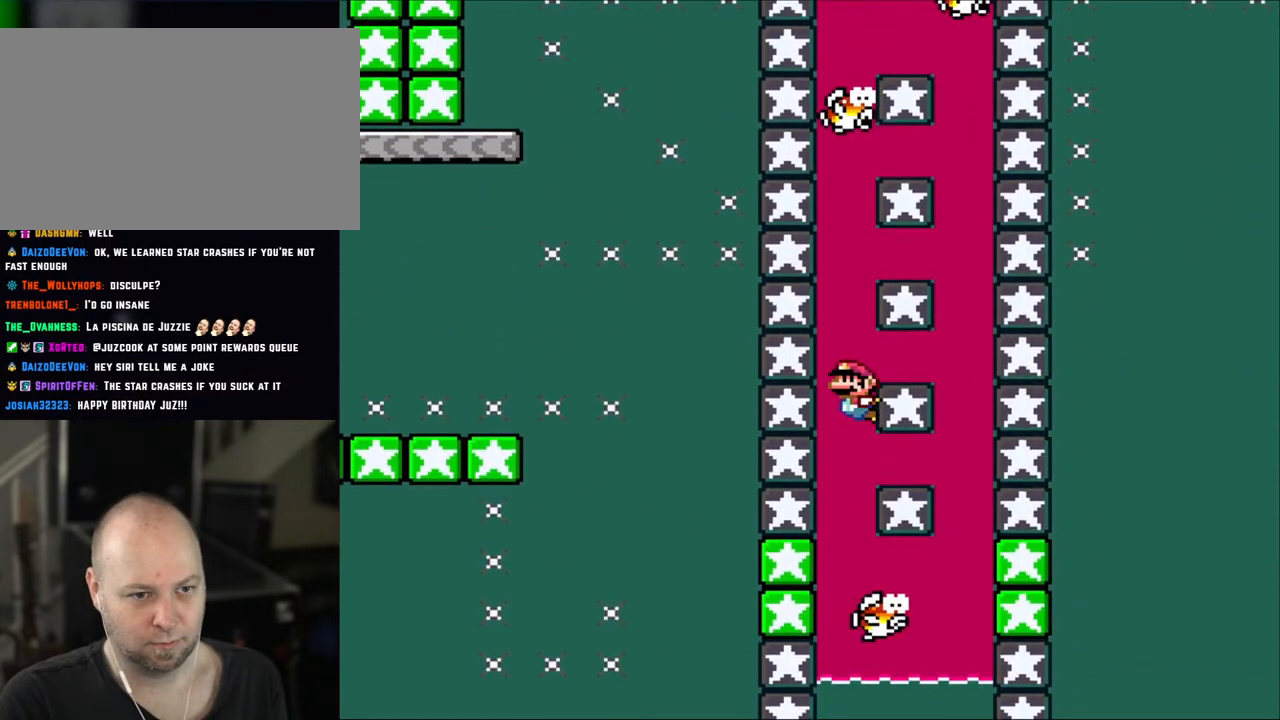
{"buttons": [], "events": [[100, "B", "up"], [183, "B", "down"], [300, "B", "up"], [383, "B", "down"], [467, "B", "up"]]}
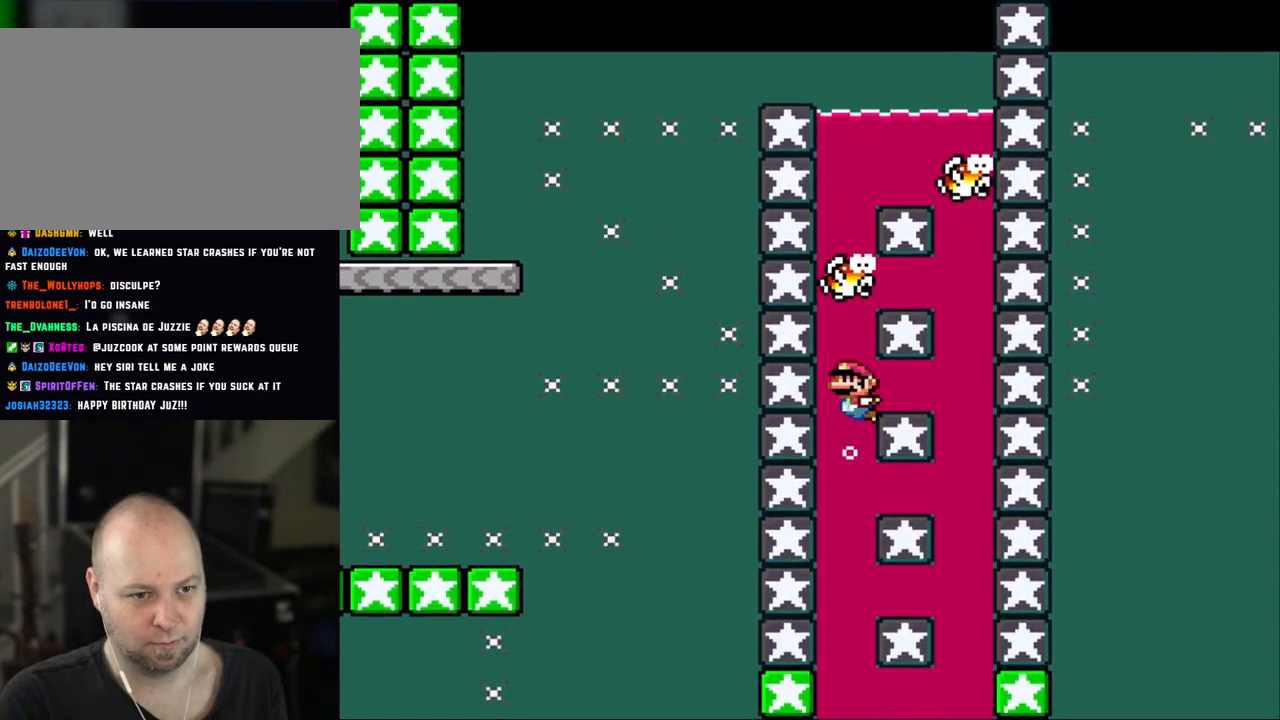
{"buttons": ["DPAD_DOWN"], "events": [[67, "B", "down"], [117, "DPAD_DOWN", "down"], [150, "B", "up"], [150, "DPAD_RIGHT", "down"], [367, "DPAD_RIGHT", "up"]]}
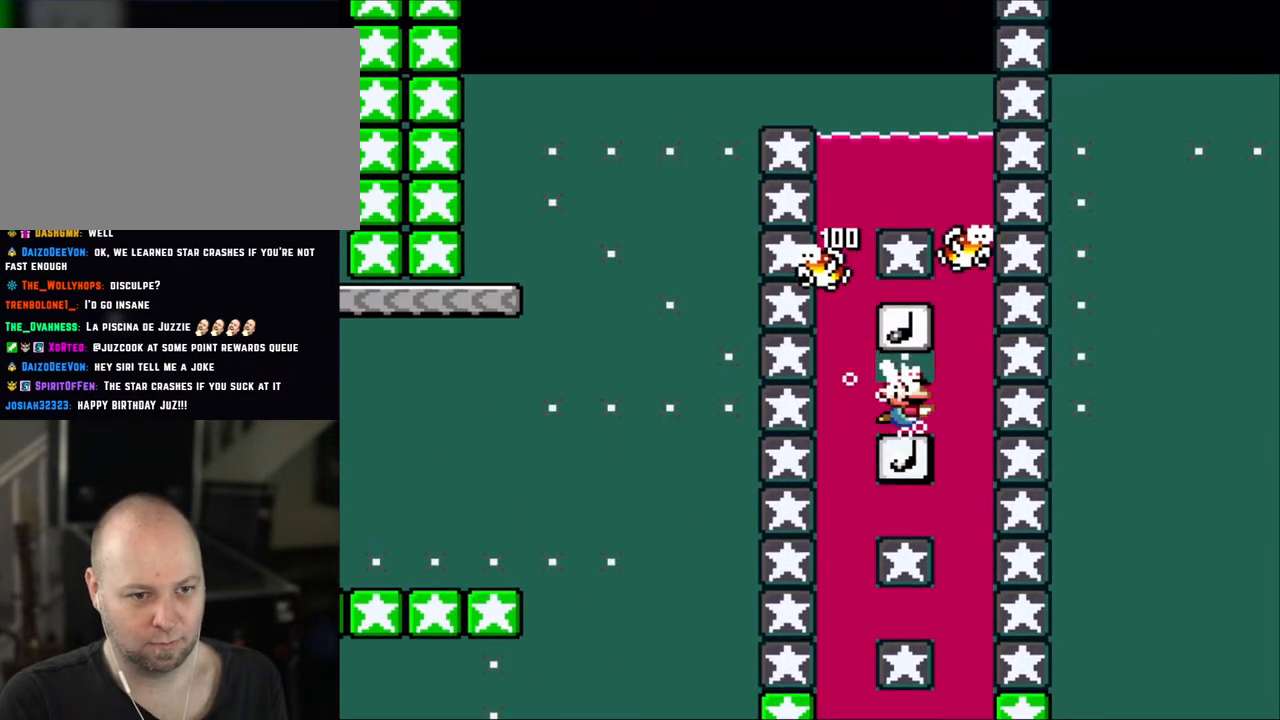
{"buttons": ["DPAD_DOWN"], "events": [[350, "DPAD_LEFT", "down"], [417, "DPAD_LEFT", "up"]]}
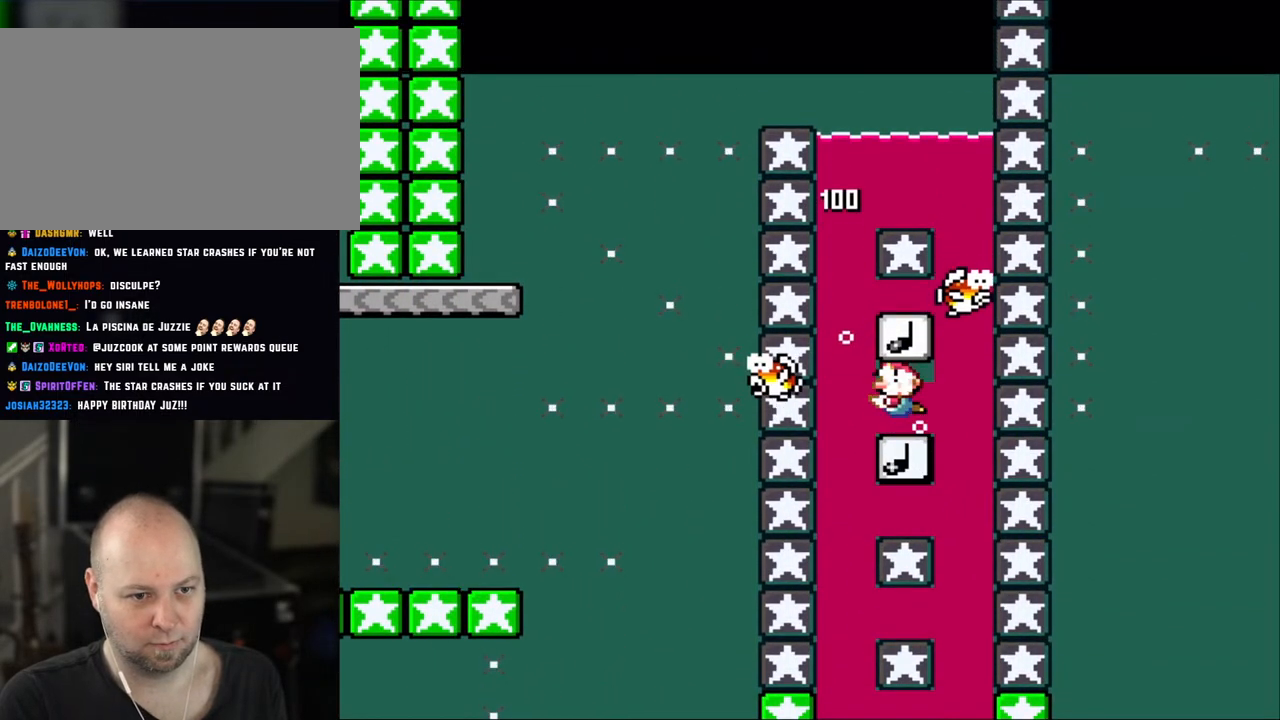
{"buttons": ["DPAD_DOWN"], "events": [[67, "DPAD_DOWN", "up"], [67, "DPAD_LEFT", "down"], [100, "DPAD_DOWN", "down"], [300, "DPAD_LEFT", "up"]]}
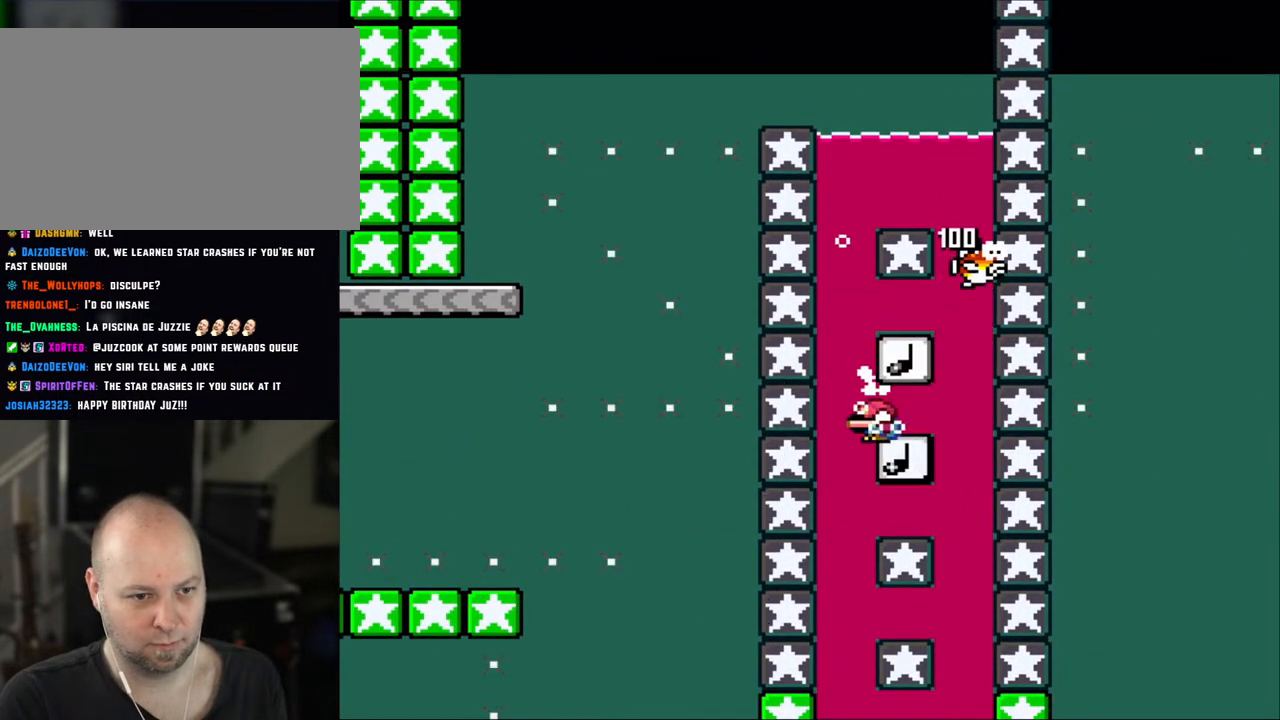
{"buttons": ["DPAD_DOWN", "DPAD_LEFT"], "events": [[233, "DPAD_LEFT", "down"], [300, "DPAD_LEFT", "up"], [467, "DPAD_LEFT", "down"]]}
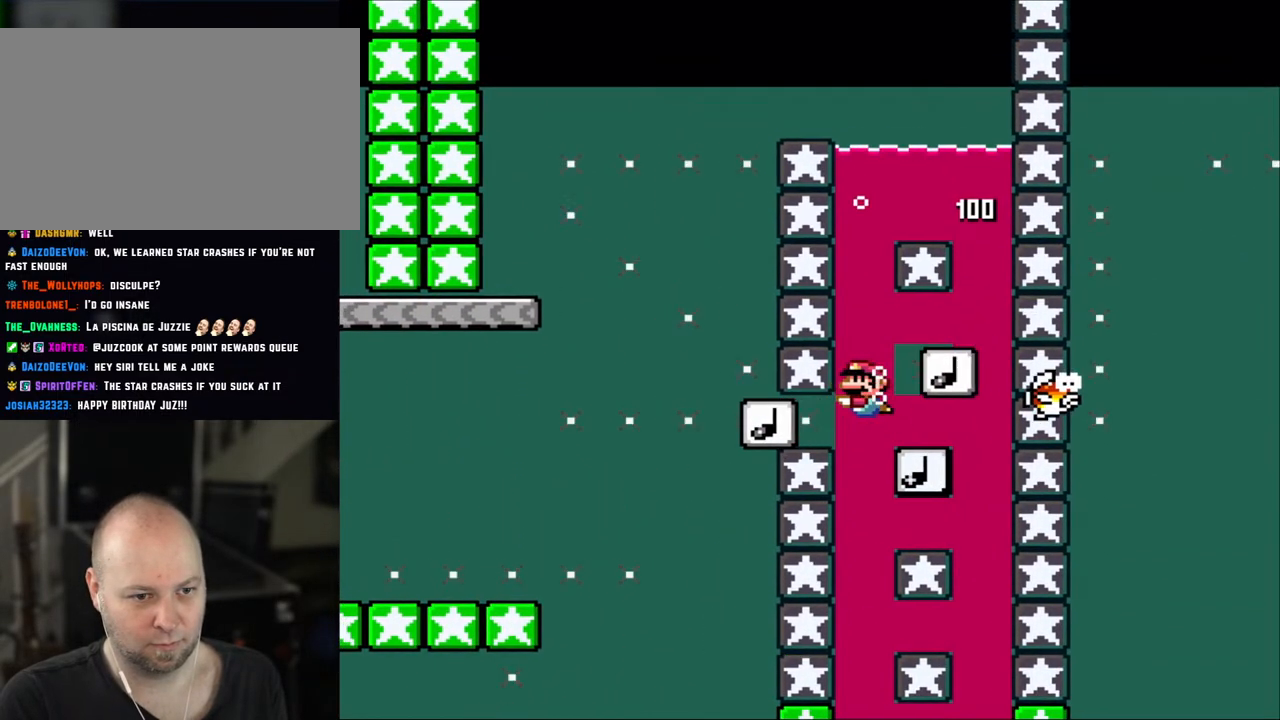
{"buttons": ["B"], "events": [[100, "DPAD_LEFT", "up"], [150, "DPAD_DOWN", "up"], [367, "DPAD_DOWN", "down"], [433, "B", "down"], [483, "DPAD_DOWN", "up"]]}
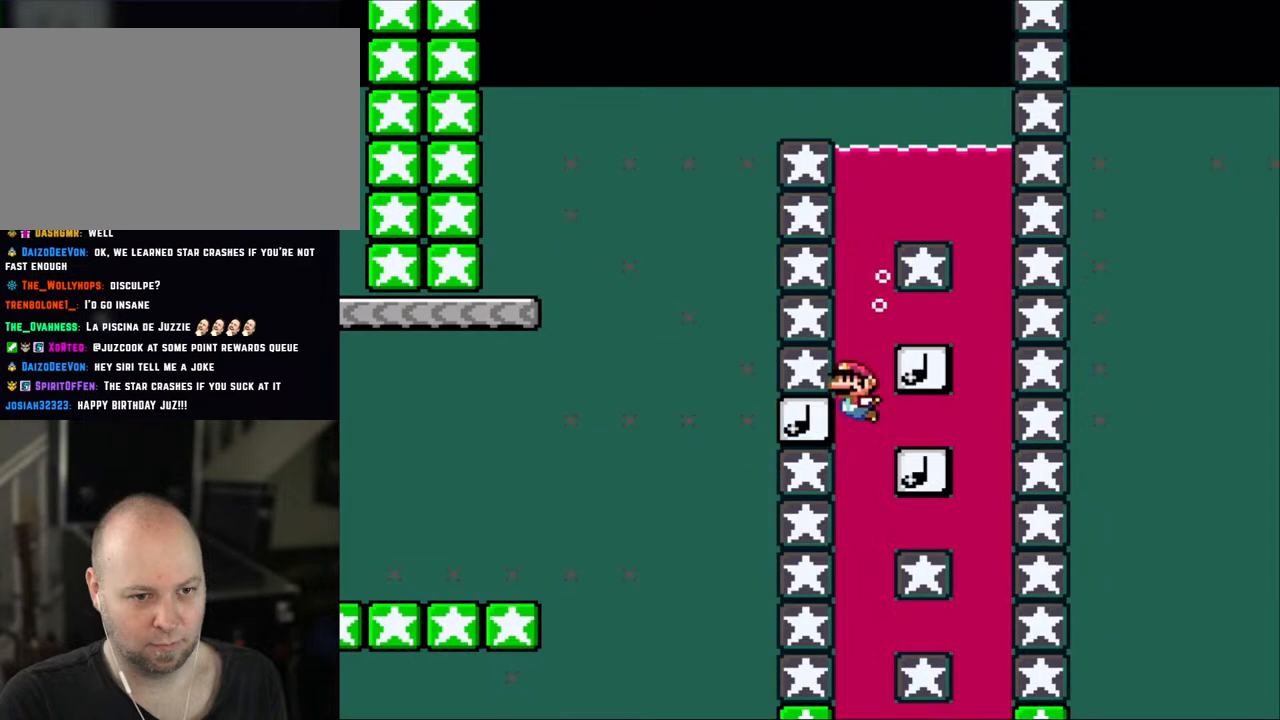
{"buttons": ["B", "DPAD_UP"], "events": [[50, "B", "up"], [83, "DPAD_UP", "down"], [117, "B", "down"], [233, "B", "up"], [300, "B", "down"], [383, "B", "up"], [467, "B", "down"]]}
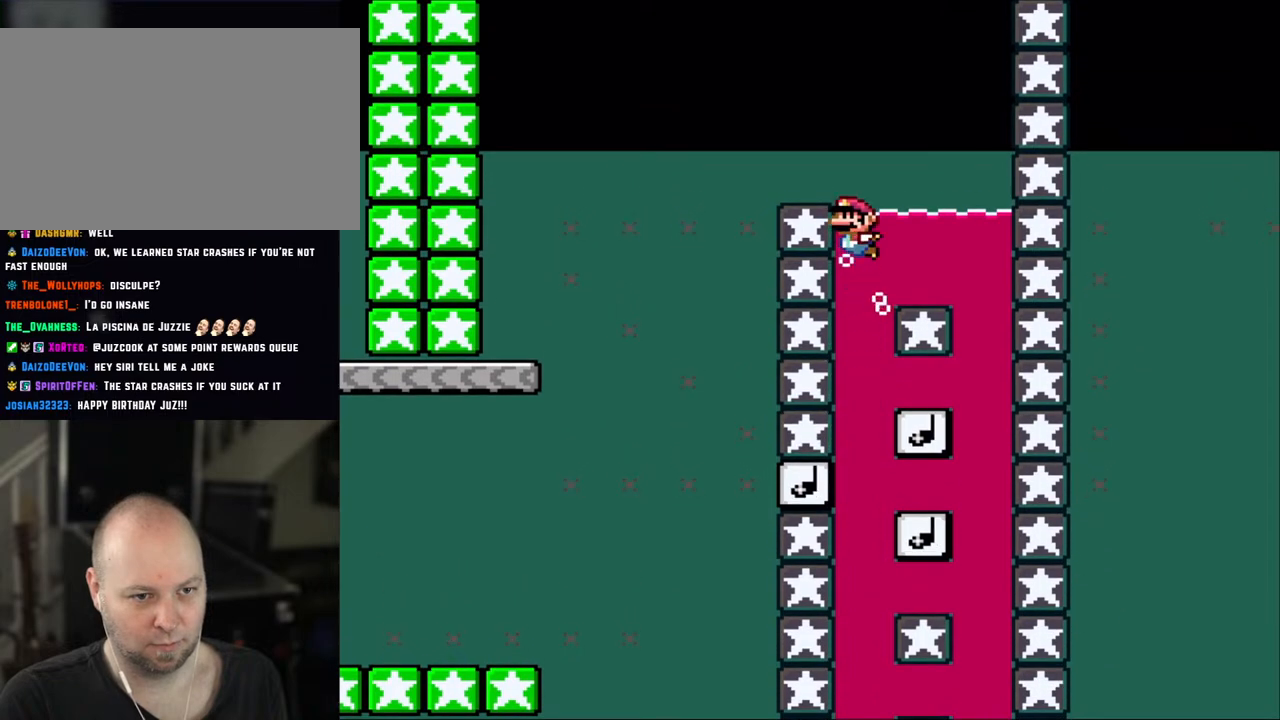
{"buttons": ["Y"], "events": [[67, "B", "up"], [133, "B", "down"], [267, "B", "up"], [267, "DPAD_LEFT", "down"], [300, "DPAD_UP", "up"], [350, "Y", "down"], [383, "DPAD_LEFT", "up"]]}
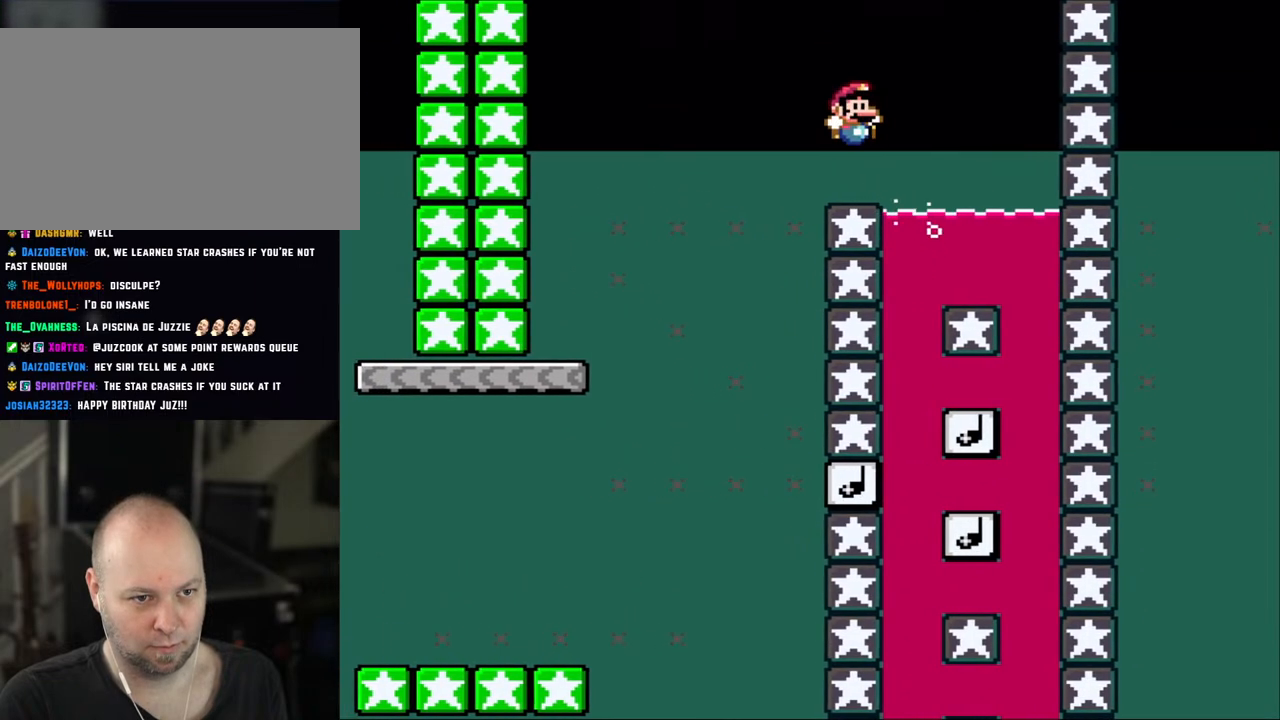
{"buttons": ["Y"], "events": [[67, "DPAD_RIGHT", "down"], [183, "DPAD_RIGHT", "up"]]}
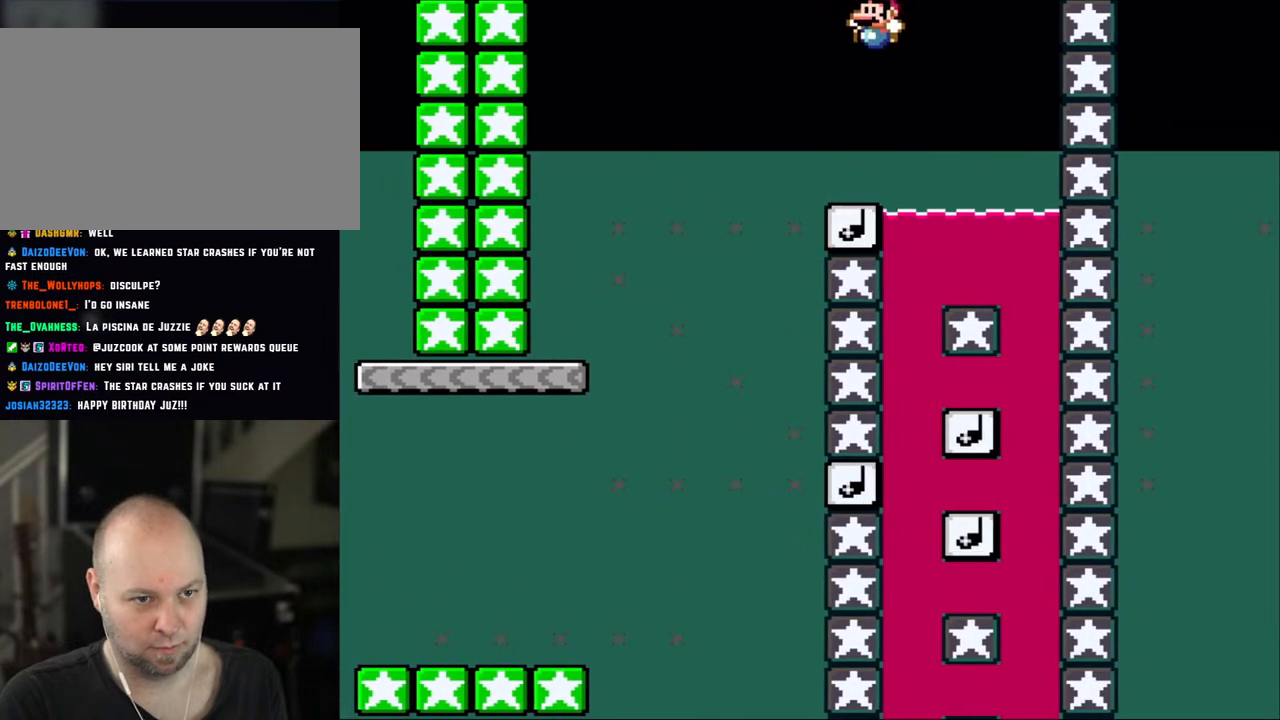
{"buttons": ["Y", "DPAD_LEFT"], "events": [[67, "DPAD_LEFT", "down"], [117, "DPAD_LEFT", "up"], [350, "DPAD_LEFT", "down"]]}
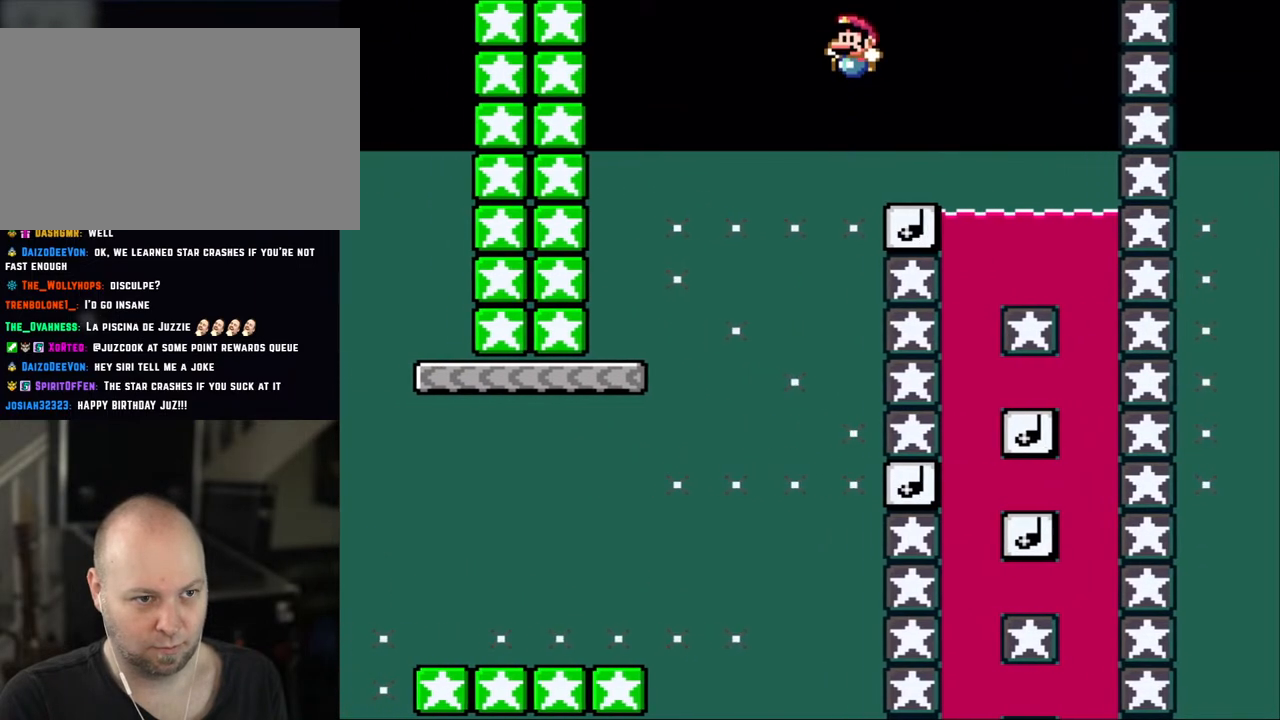
{"buttons": ["Y"], "events": [[467, "DPAD_LEFT", "up"]]}
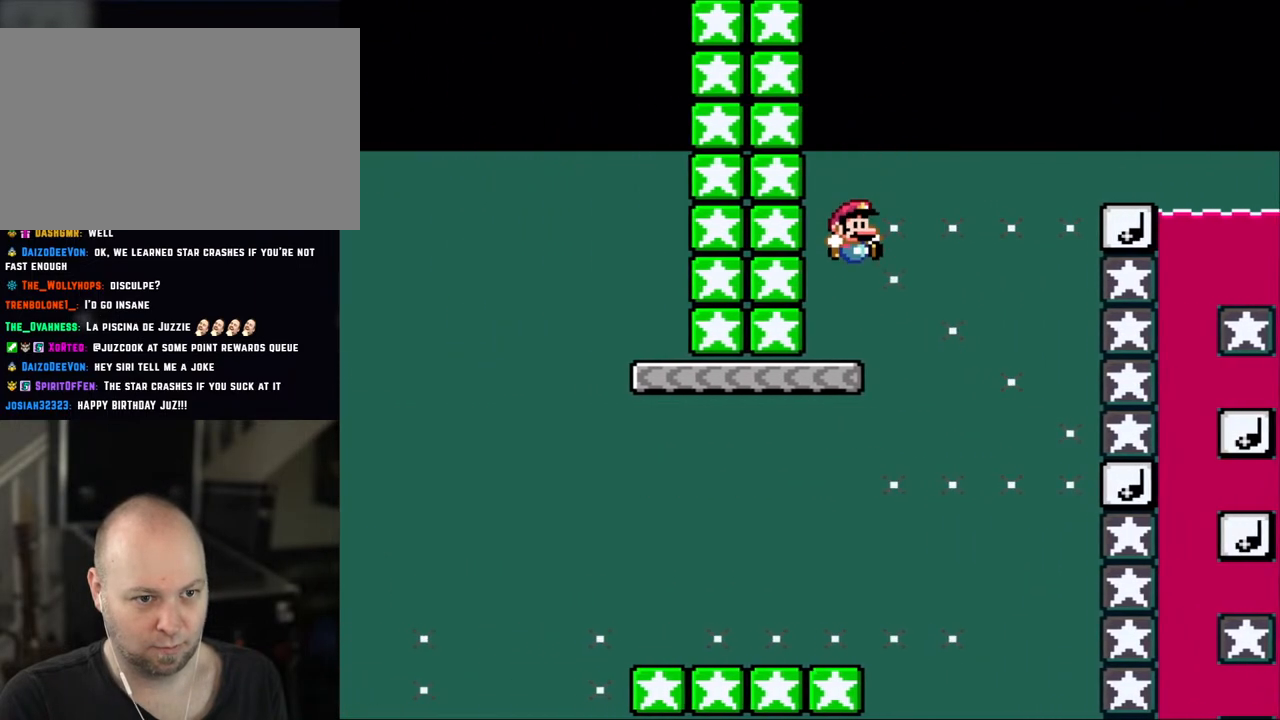
{"buttons": ["Y"], "events": [[17, "DPAD_RIGHT", "down"], [150, "DPAD_RIGHT", "up"]]}
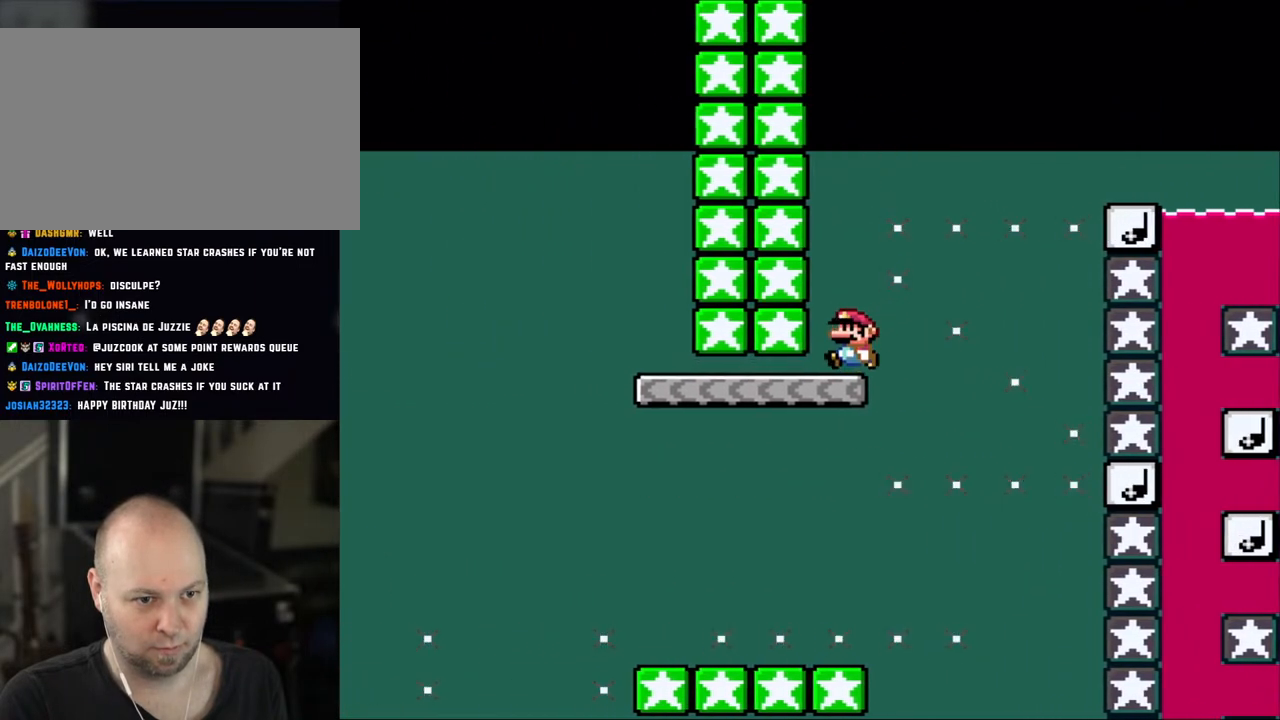
{"buttons": ["Y", "DPAD_LEFT"], "events": [[33, "DPAD_LEFT", "down"]]}
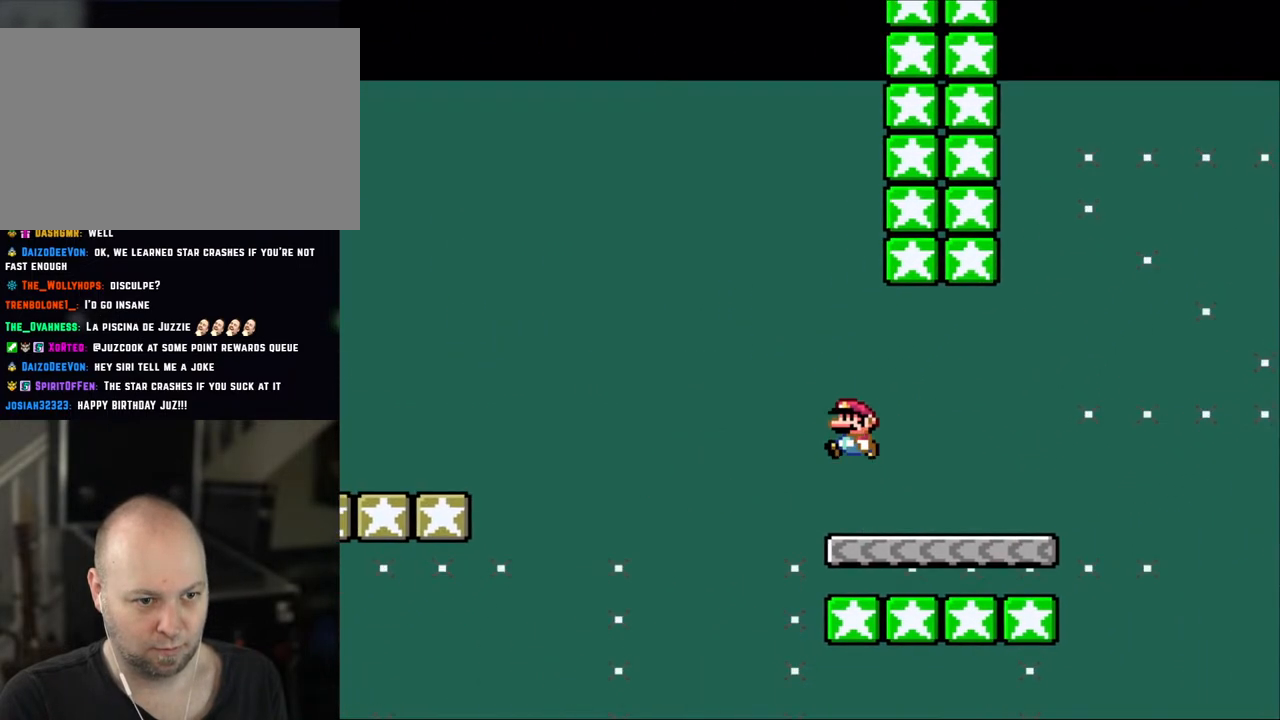
{"buttons": ["B", "Y", "DPAD_LEFT"], "events": [[83, "B", "down"]]}
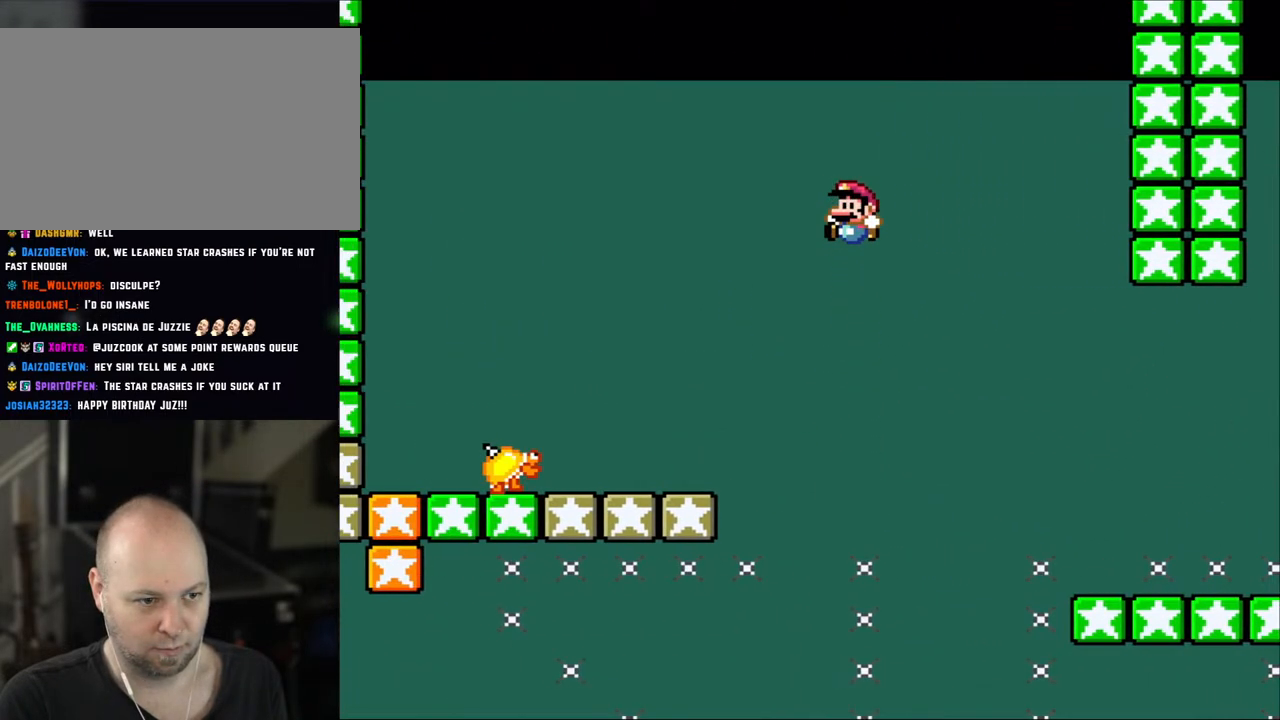
{"buttons": ["X", "DPAD_RIGHT"], "events": [[33, "B", "up"], [150, "B", "down"], [333, "B", "up"], [333, "X", "down"], [333, "Y", "up"], [367, "DPAD_UP", "down"], [400, "DPAD_LEFT", "up"], [400, "DPAD_UP", "up"], [417, "DPAD_RIGHT", "down"]]}